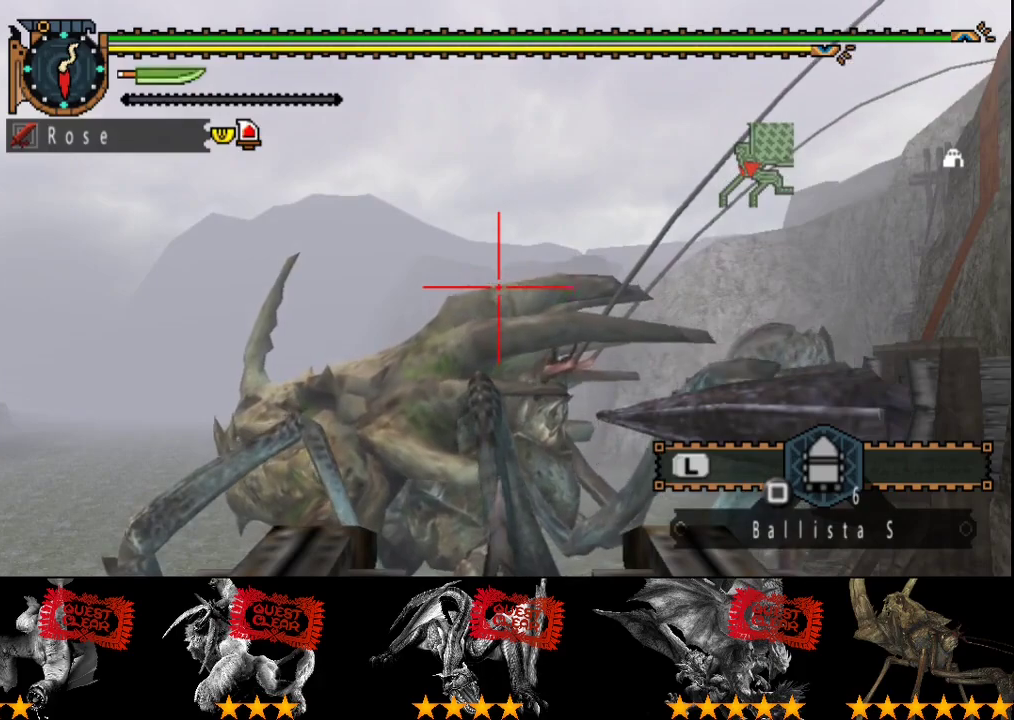
Gameplay with a controller (PlayStation layout); each line is a JSON object with the inputs held at the frame after it. "events" lists button and stick changes between this image and that frame as [ms after this image, input, new state], when the widget could be followed in between. Not read: L3 R3.
{"buttons": [], "left_stick": "center", "right_stick": "center", "events": [[33, "left_stick", "center"], [200, "left_stick", "down-left"], [400, "left_stick", "center"]]}
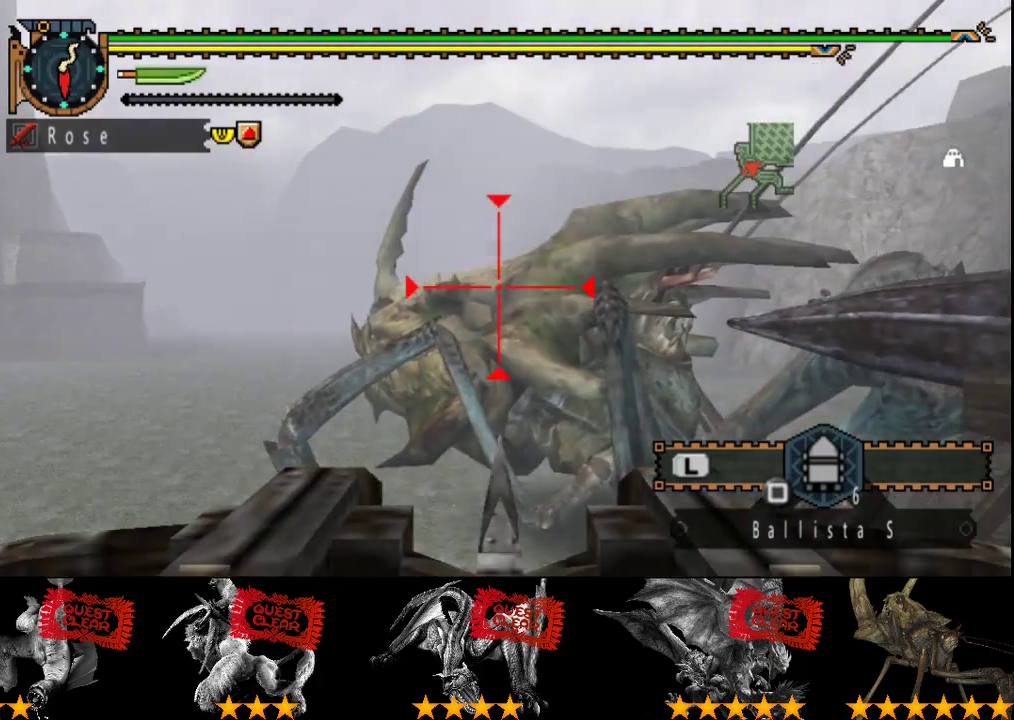
{"buttons": ["CIRCLE"], "left_stick": "center", "right_stick": "center", "events": [[167, "CIRCLE", "down"], [233, "left_stick", "up"], [267, "CIRCLE", "up"], [300, "left_stick", "center"], [333, "CIRCLE", "down"], [400, "CIRCLE", "up"], [450, "CIRCLE", "down"]]}
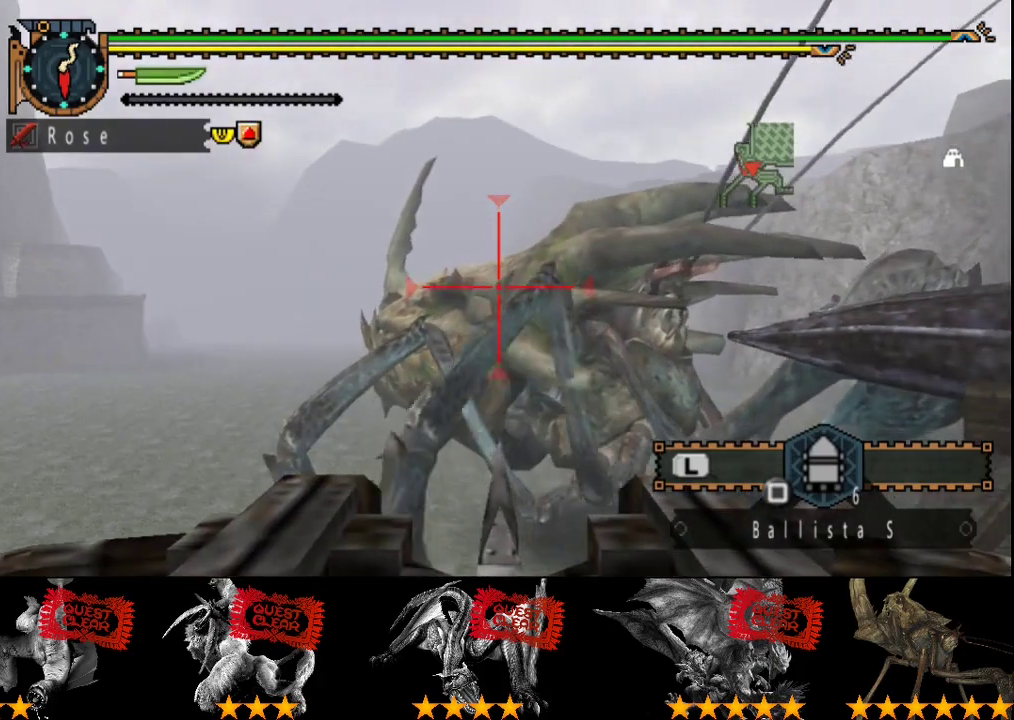
{"buttons": [], "left_stick": "center", "right_stick": "center", "events": [[50, "CIRCLE", "up"], [117, "CIRCLE", "down"], [183, "CIRCLE", "up"], [250, "CIRCLE", "down"], [350, "CIRCLE", "up"], [417, "CIRCLE", "down"], [483, "CIRCLE", "up"]]}
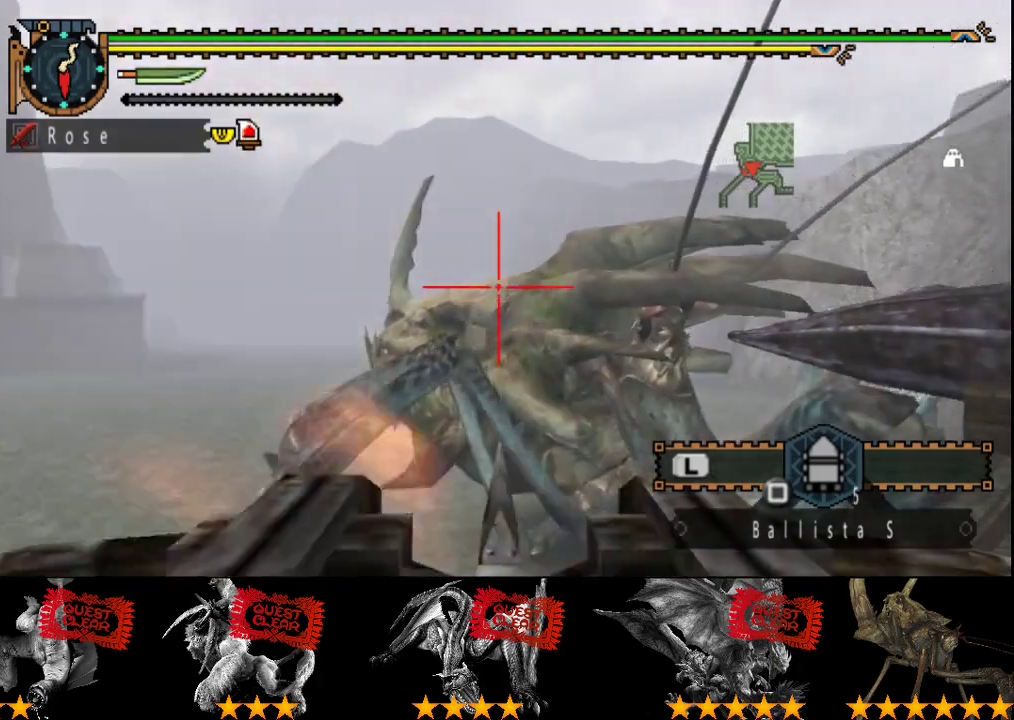
{"buttons": [], "left_stick": "center", "right_stick": "center", "events": [[50, "CIRCLE", "down"], [150, "CIRCLE", "up"], [217, "CIRCLE", "down"], [350, "CIRCLE", "up"], [417, "CIRCLE", "down"], [483, "CIRCLE", "up"]]}
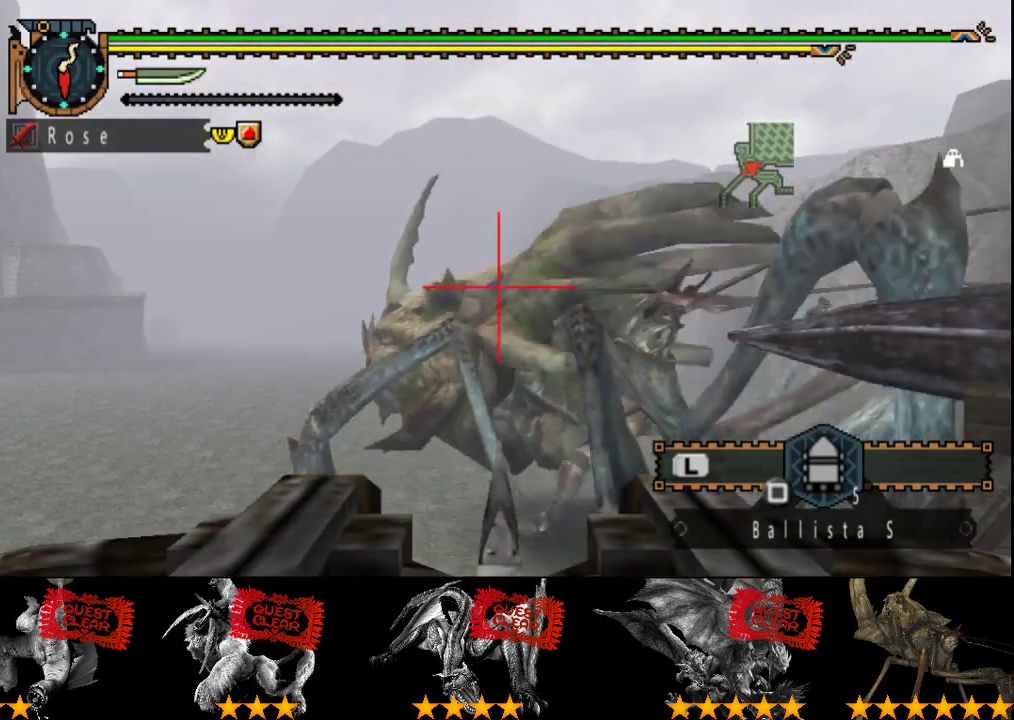
{"buttons": [], "left_stick": "center", "right_stick": "center", "events": []}
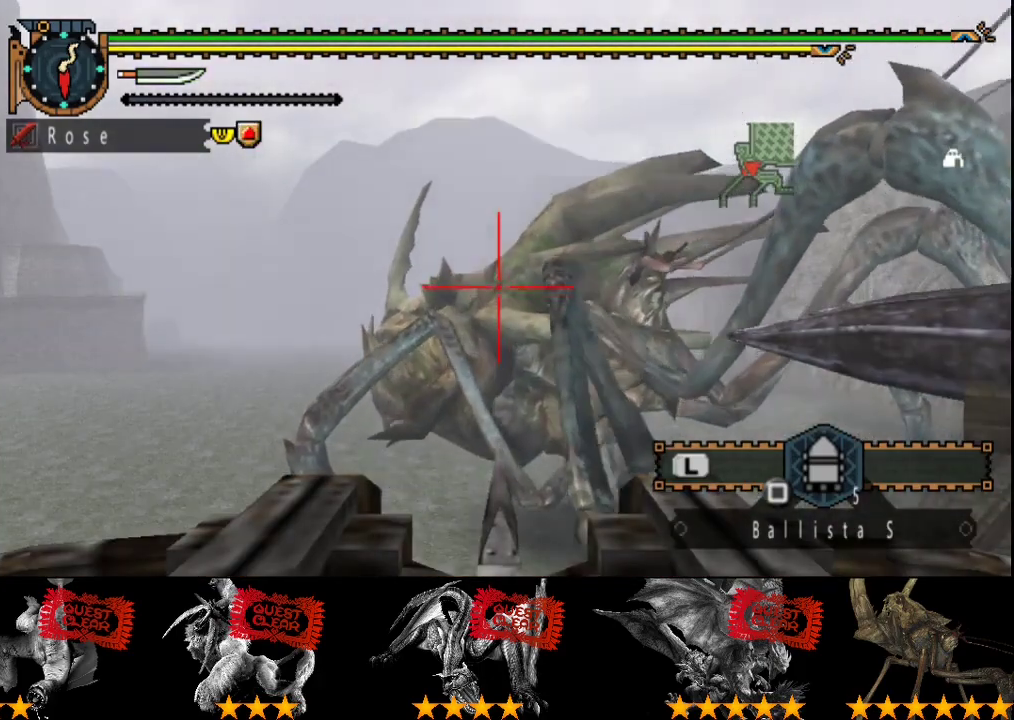
{"buttons": [], "left_stick": "left", "right_stick": "center", "events": [[100, "CIRCLE", "down"], [167, "CIRCLE", "up"], [267, "CIRCLE", "down"], [367, "CIRCLE", "up"], [417, "CIRCLE", "down"], [467, "left_stick", "left"], [500, "CIRCLE", "up"]]}
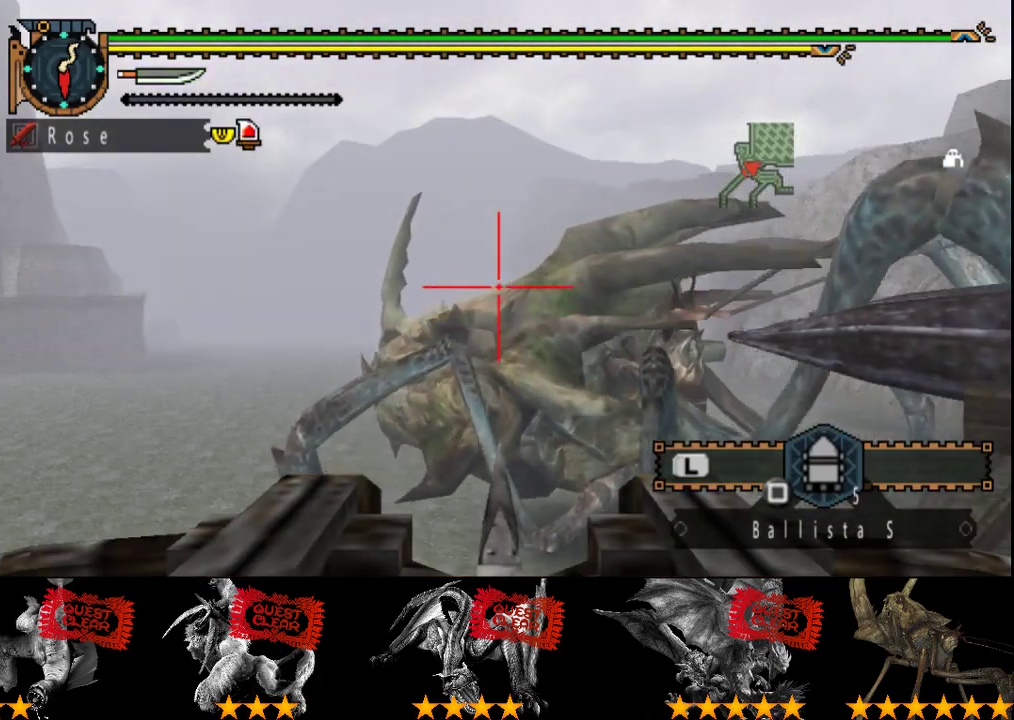
{"buttons": [], "left_stick": "center", "right_stick": "center", "events": [[50, "CIRCLE", "down"], [83, "left_stick", "center"], [150, "CIRCLE", "up"], [217, "CIRCLE", "down"], [317, "CIRCLE", "up"], [383, "CIRCLE", "down"], [483, "CIRCLE", "up"]]}
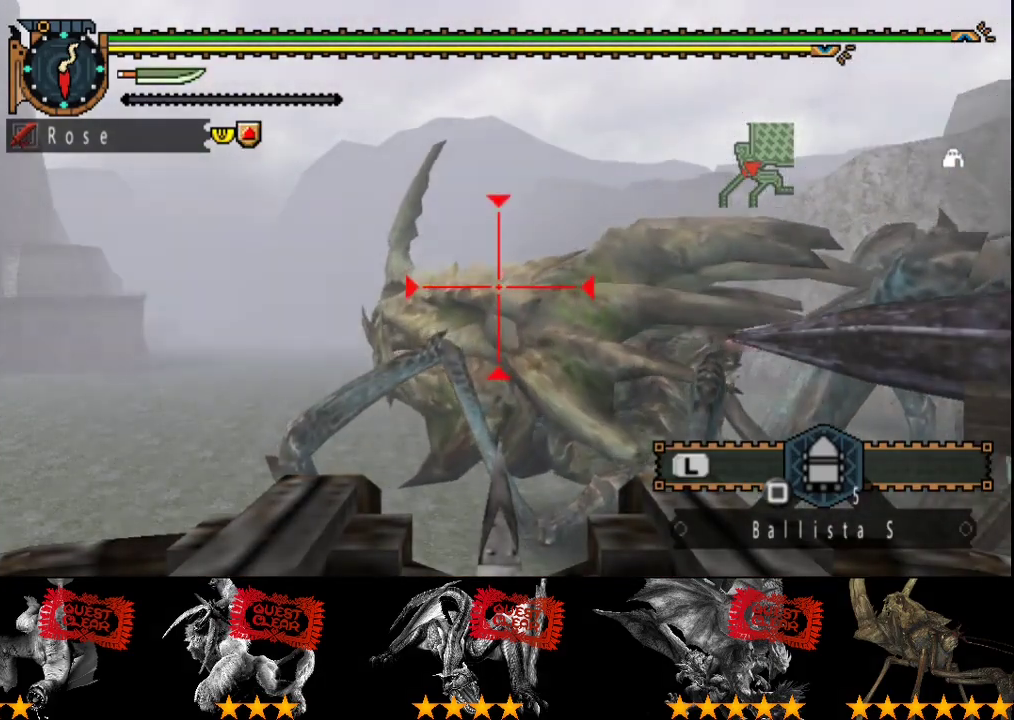
{"buttons": [], "left_stick": "center", "right_stick": "center", "events": [[50, "CIRCLE", "down"], [150, "CIRCLE", "up"], [217, "CIRCLE", "down"], [317, "CIRCLE", "up"], [383, "CIRCLE", "down"], [483, "CIRCLE", "up"]]}
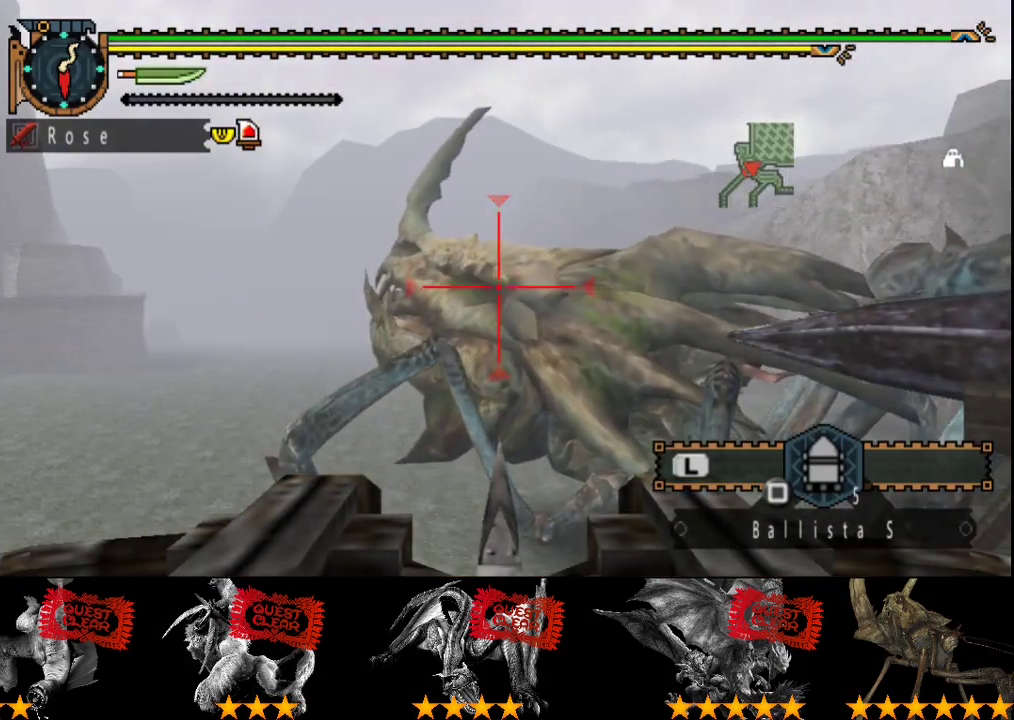
{"buttons": [], "left_stick": "center", "right_stick": "center", "events": [[50, "CIRCLE", "down"], [150, "CIRCLE", "up"], [200, "CIRCLE", "down"], [267, "CIRCLE", "up"], [367, "CIRCLE", "down"], [467, "CIRCLE", "up"]]}
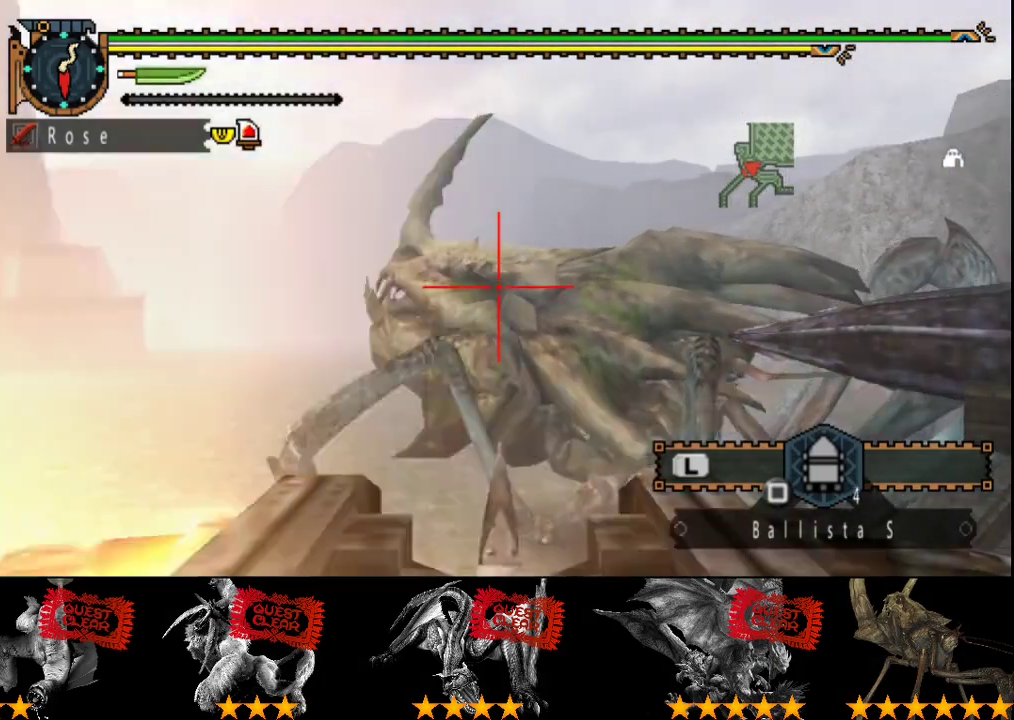
{"buttons": [], "left_stick": "center", "right_stick": "center", "events": [[33, "CIRCLE", "down"], [100, "CIRCLE", "up"], [200, "CIRCLE", "down"], [300, "CIRCLE", "up"], [367, "CIRCLE", "down"], [467, "CIRCLE", "up"]]}
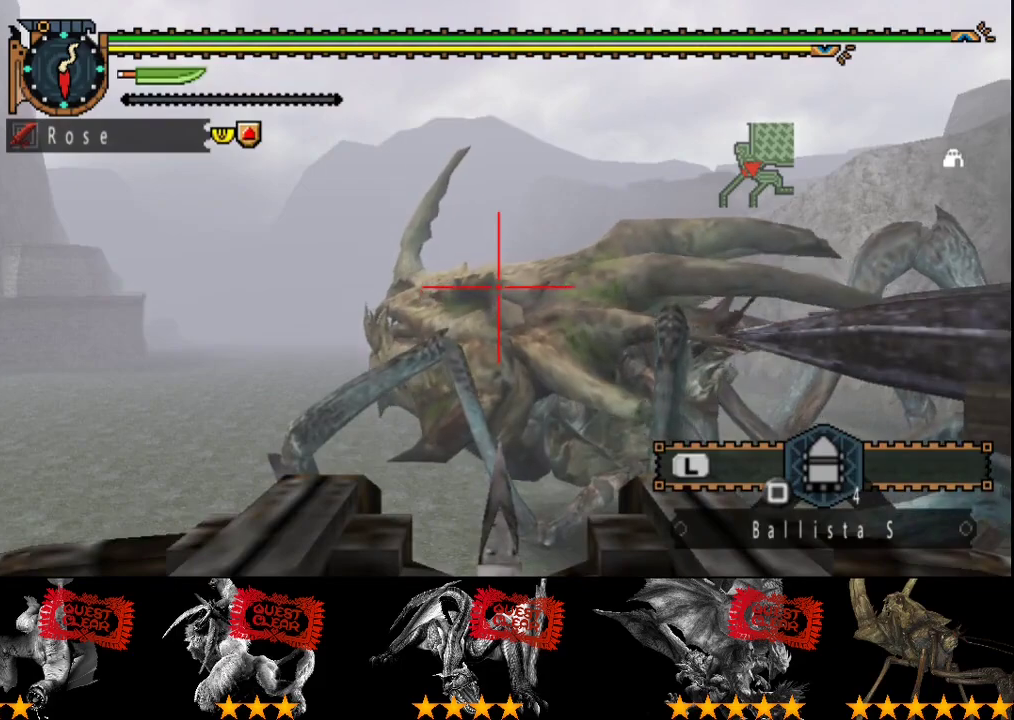
{"buttons": [], "left_stick": "left", "right_stick": "center", "events": [[100, "CIRCLE", "down"], [200, "CIRCLE", "up"], [283, "left_stick", "left"], [383, "CIRCLE", "down"], [483, "CIRCLE", "up"]]}
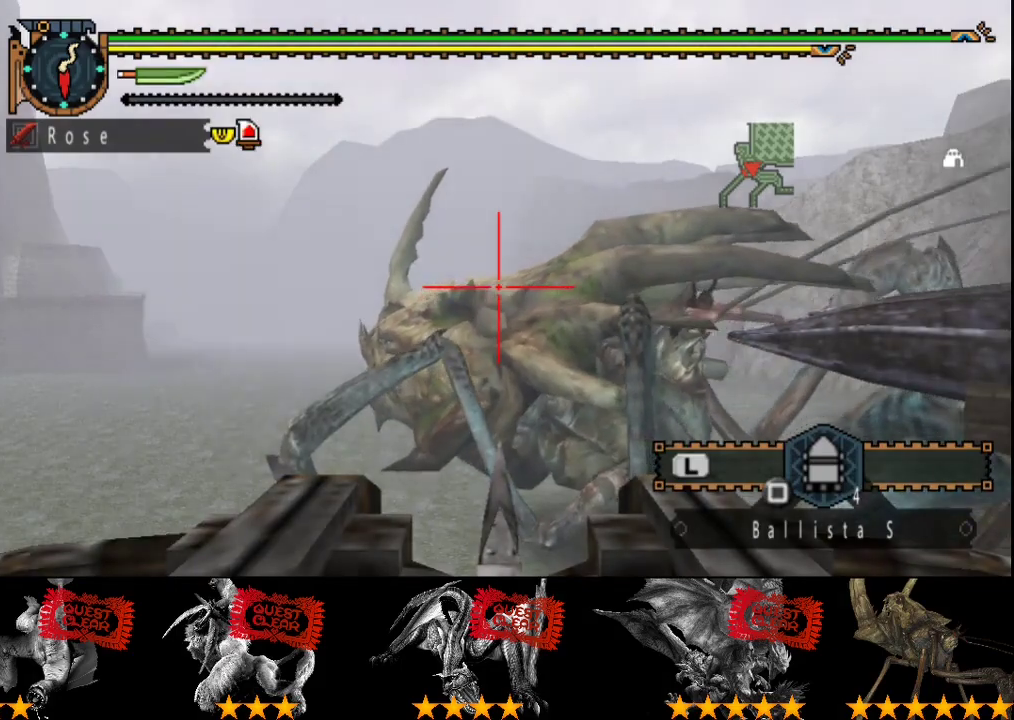
{"buttons": [], "left_stick": "center", "right_stick": "center", "events": [[83, "CIRCLE", "down"], [183, "CIRCLE", "up"], [283, "CIRCLE", "down"], [317, "left_stick", "center"], [383, "CIRCLE", "up"]]}
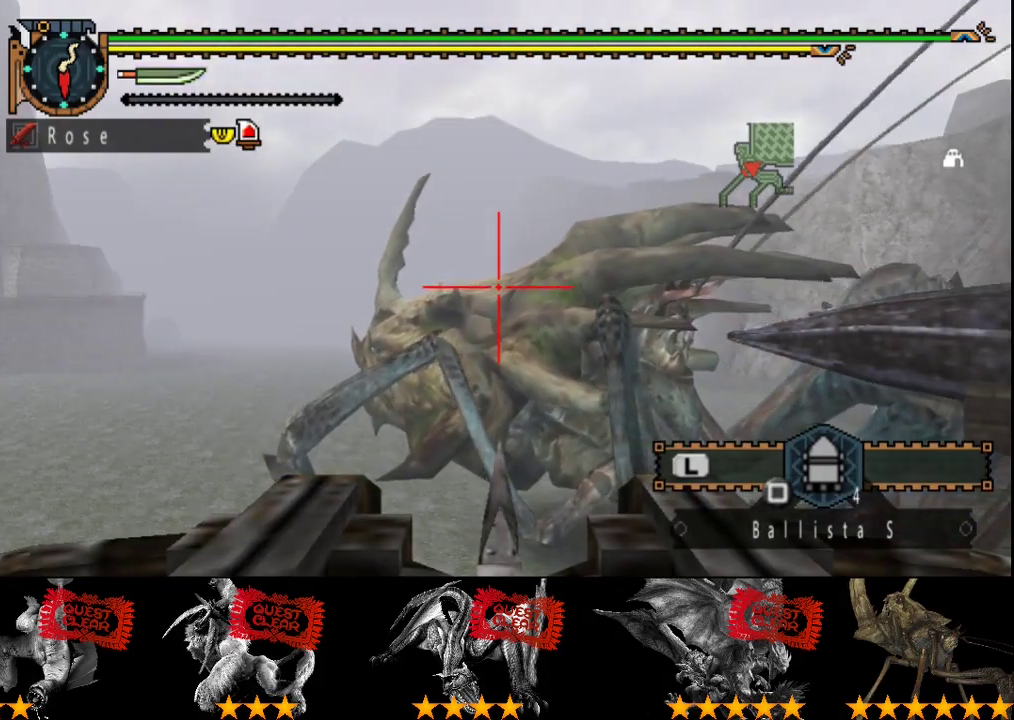
{"buttons": [], "left_stick": "center", "right_stick": "center", "events": [[150, "left_stick", "left"], [250, "left_stick", "center"], [317, "CIRCLE", "down"], [417, "CIRCLE", "up"]]}
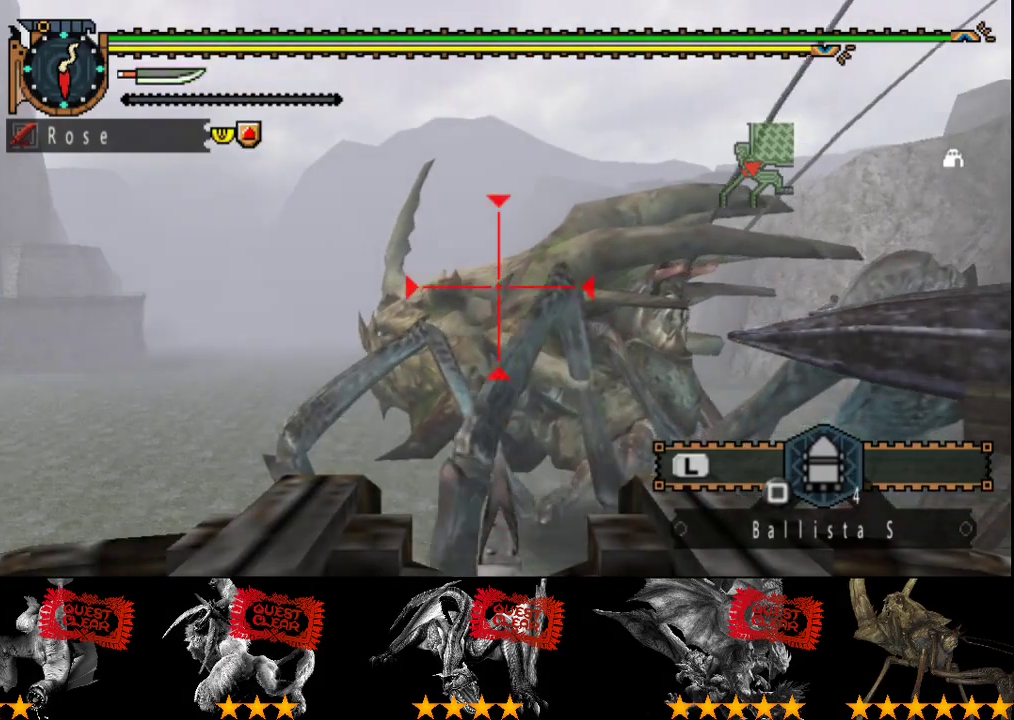
{"buttons": [], "left_stick": "center", "right_stick": "center", "events": [[50, "left_stick", "left"], [183, "left_stick", "center"], [200, "CIRCLE", "down"], [267, "CIRCLE", "up"], [367, "CIRCLE", "down"], [433, "CIRCLE", "up"]]}
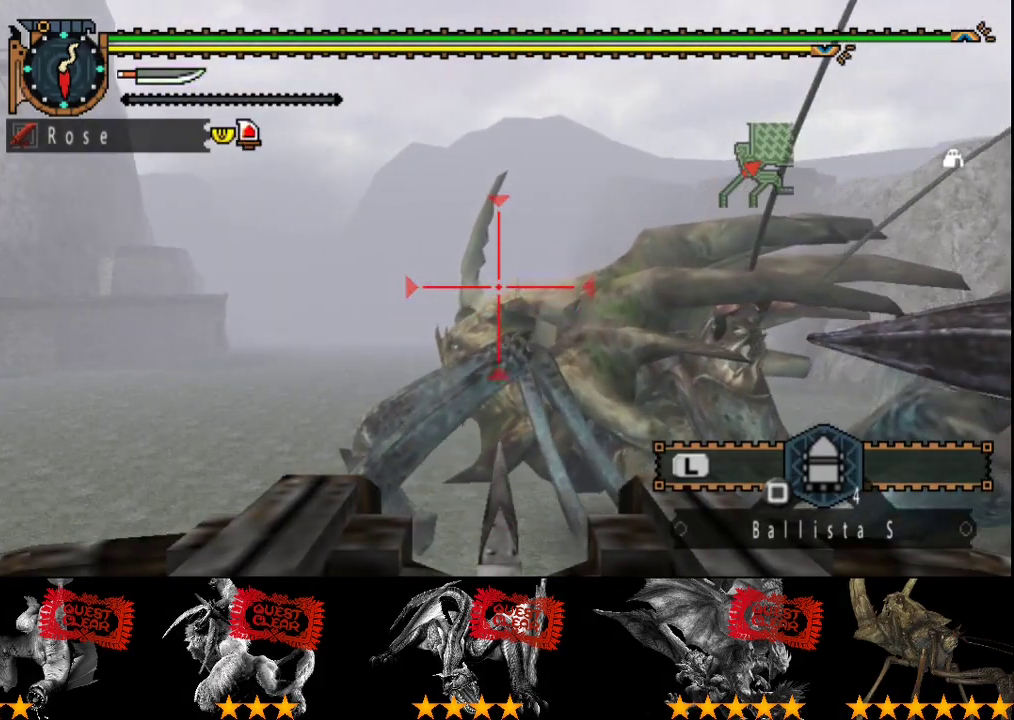
{"buttons": ["CIRCLE"], "left_stick": "center", "right_stick": "center", "events": [[33, "CIRCLE", "down"], [100, "CIRCLE", "up"], [167, "CIRCLE", "down"], [267, "CIRCLE", "up"], [333, "CIRCLE", "down"], [400, "CIRCLE", "up"], [467, "CIRCLE", "down"]]}
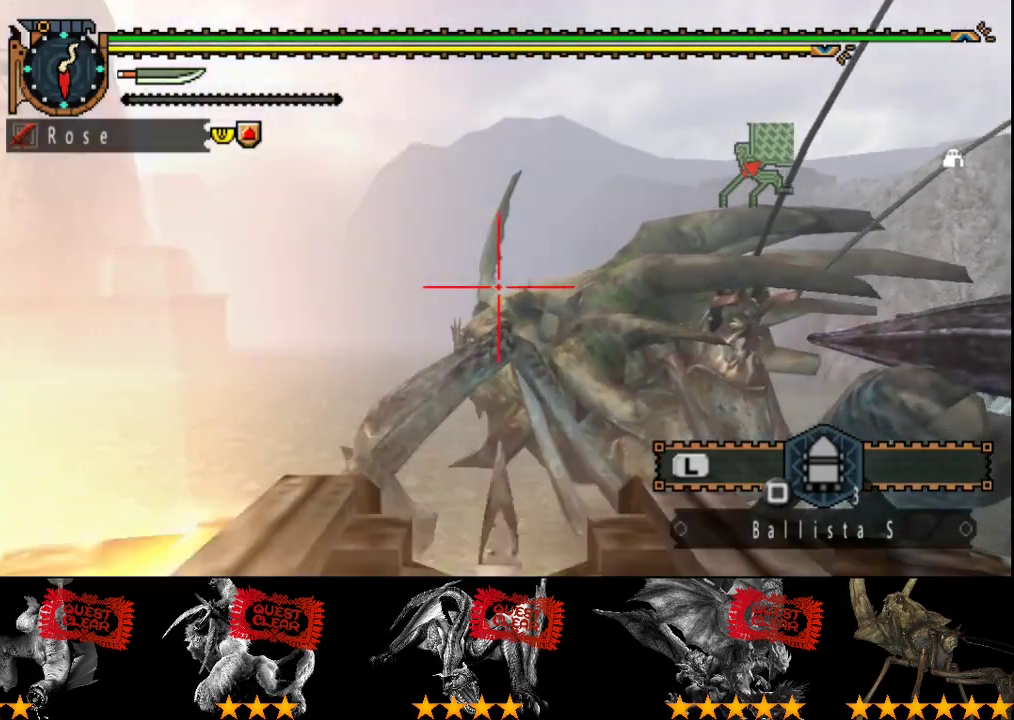
{"buttons": ["CIRCLE"], "left_stick": "center", "right_stick": "center", "events": [[67, "CIRCLE", "up"], [133, "CIRCLE", "down"], [267, "CIRCLE", "up"], [400, "CIRCLE", "down"]]}
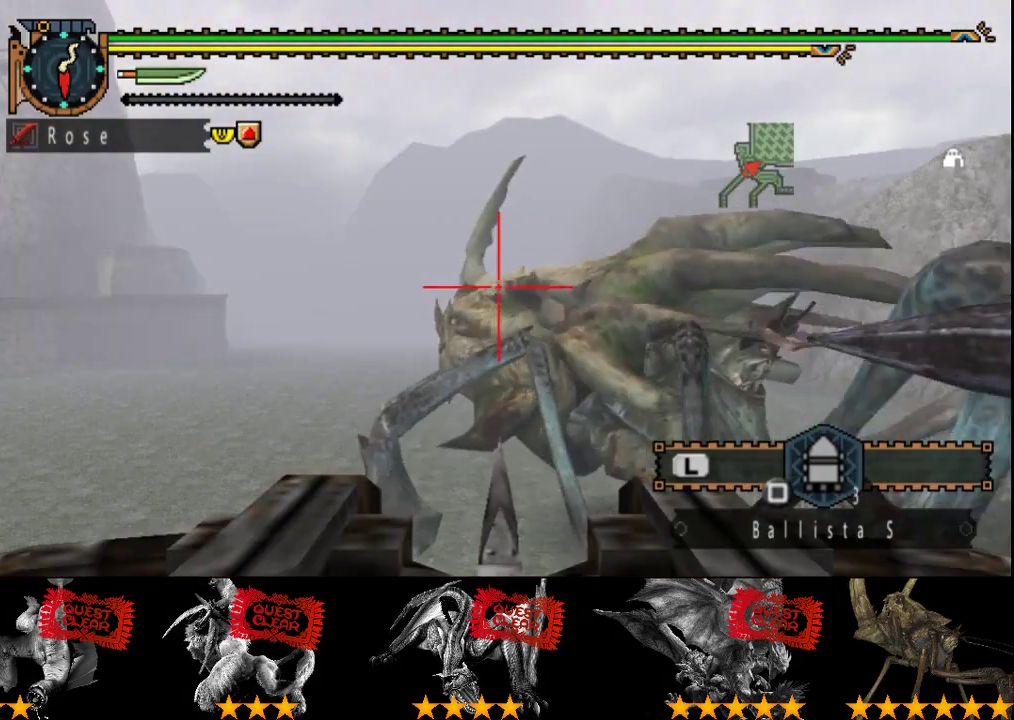
{"buttons": ["CIRCLE"], "left_stick": "center", "right_stick": "center", "events": [[33, "CIRCLE", "up"], [450, "CIRCLE", "down"]]}
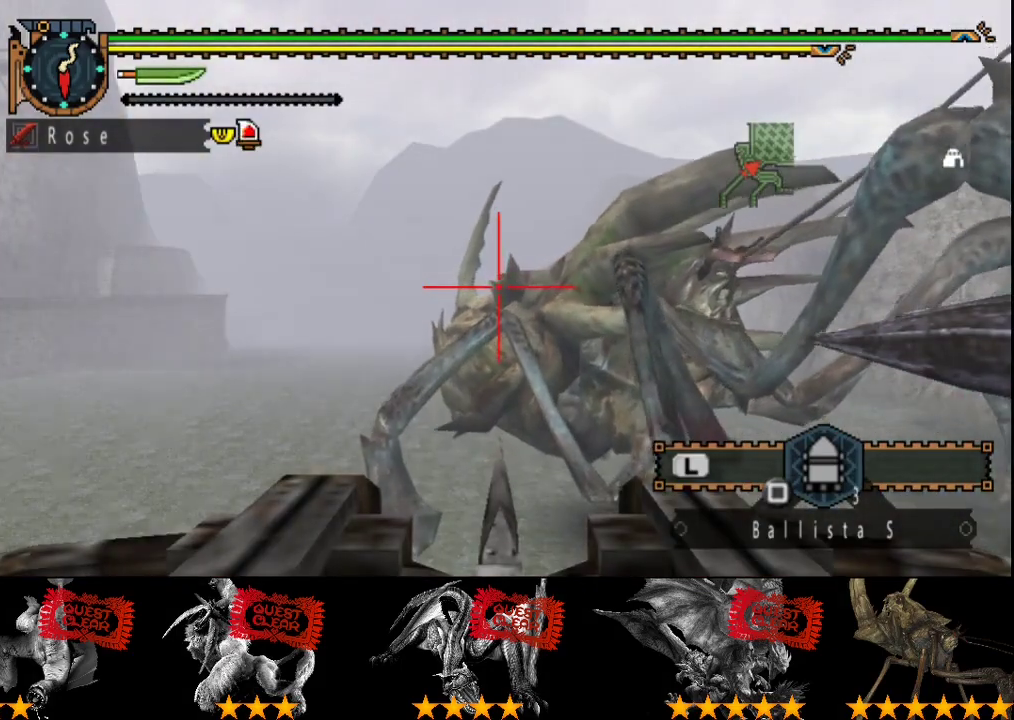
{"buttons": [], "left_stick": "right", "right_stick": "center", "events": [[50, "CIRCLE", "up"], [150, "CIRCLE", "down"], [183, "left_stick", "right"], [250, "CIRCLE", "up"], [350, "CIRCLE", "down"], [450, "CIRCLE", "up"]]}
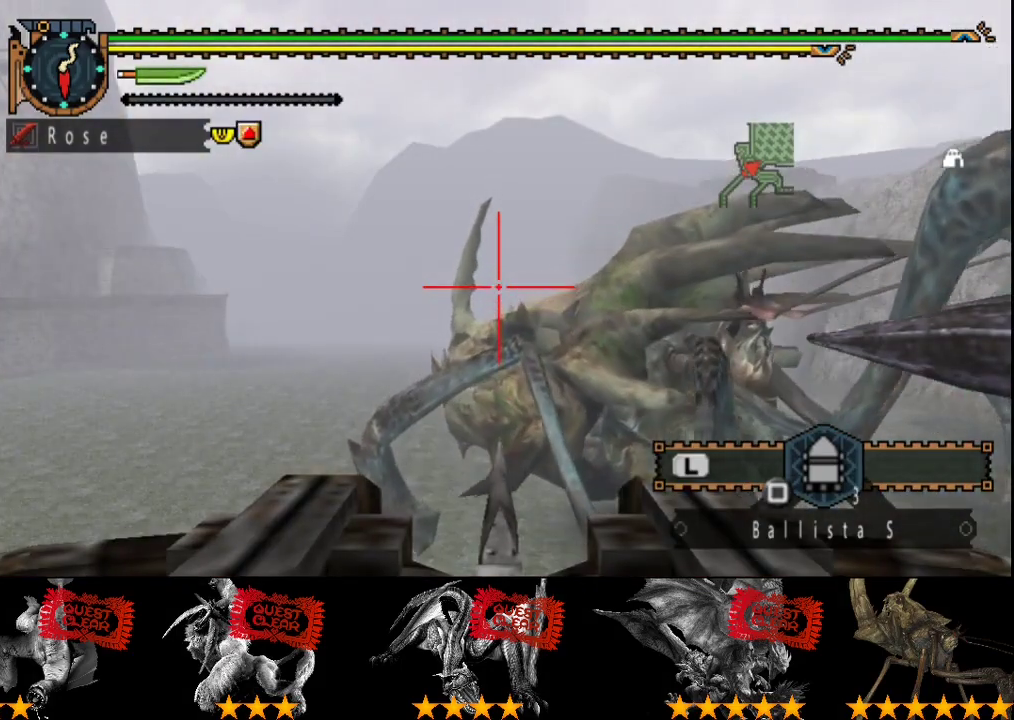
{"buttons": [], "left_stick": "center", "right_stick": "center", "events": [[17, "CIRCLE", "down"], [117, "CIRCLE", "up"], [117, "left_stick", "center"], [383, "CIRCLE", "down"], [483, "CIRCLE", "up"]]}
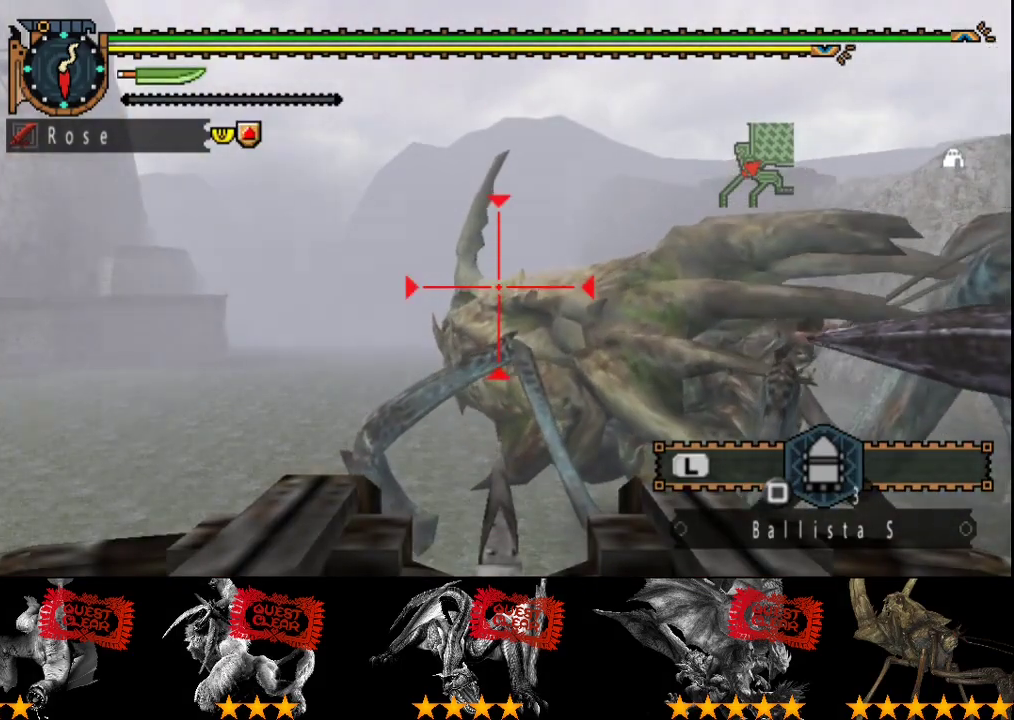
{"buttons": [], "left_stick": "center", "right_stick": "center", "events": [[67, "CIRCLE", "down"], [133, "CIRCLE", "up"], [233, "CIRCLE", "down"], [300, "CIRCLE", "up"], [300, "left_stick", "up-right"], [400, "CIRCLE", "down"], [433, "left_stick", "center"], [500, "CIRCLE", "up"]]}
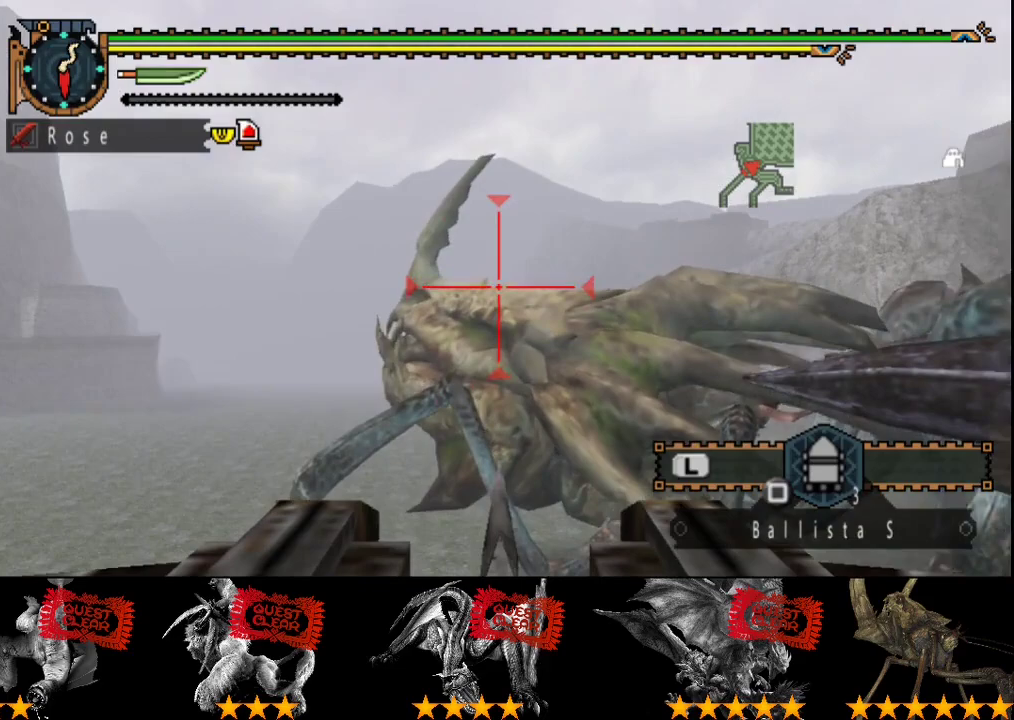
{"buttons": [], "left_stick": "center", "right_stick": "center", "events": [[67, "CIRCLE", "down"], [133, "CIRCLE", "up"], [233, "CIRCLE", "down"], [333, "CIRCLE", "up"], [400, "CIRCLE", "down"], [467, "CIRCLE", "up"]]}
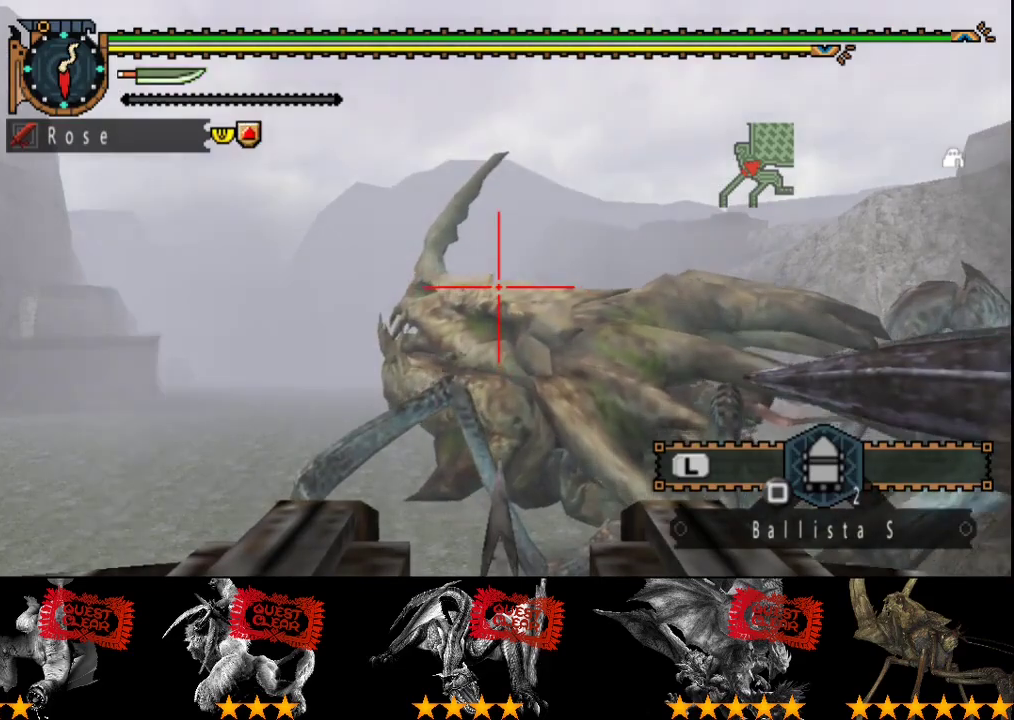
{"buttons": ["CIRCLE"], "left_stick": "center", "right_stick": "center", "events": [[67, "CIRCLE", "down"], [117, "CIRCLE", "up"], [217, "CIRCLE", "down"], [317, "CIRCLE", "up"], [383, "CIRCLE", "down"]]}
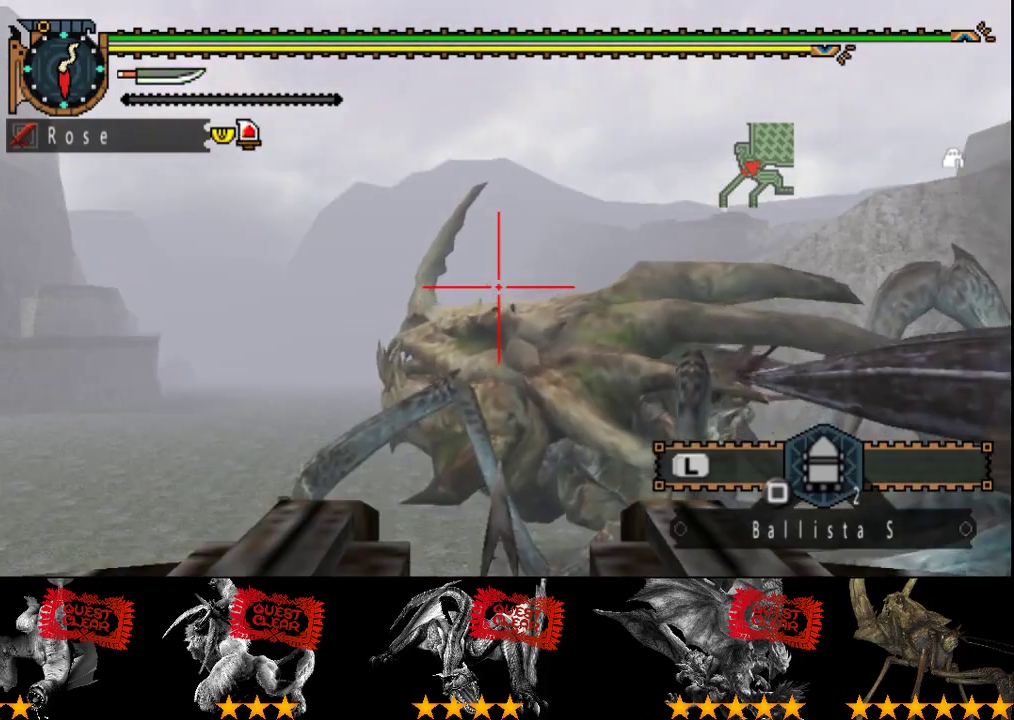
{"buttons": [], "left_stick": "down-left", "right_stick": "center", "events": [[17, "CIRCLE", "up"], [483, "left_stick", "down-left"]]}
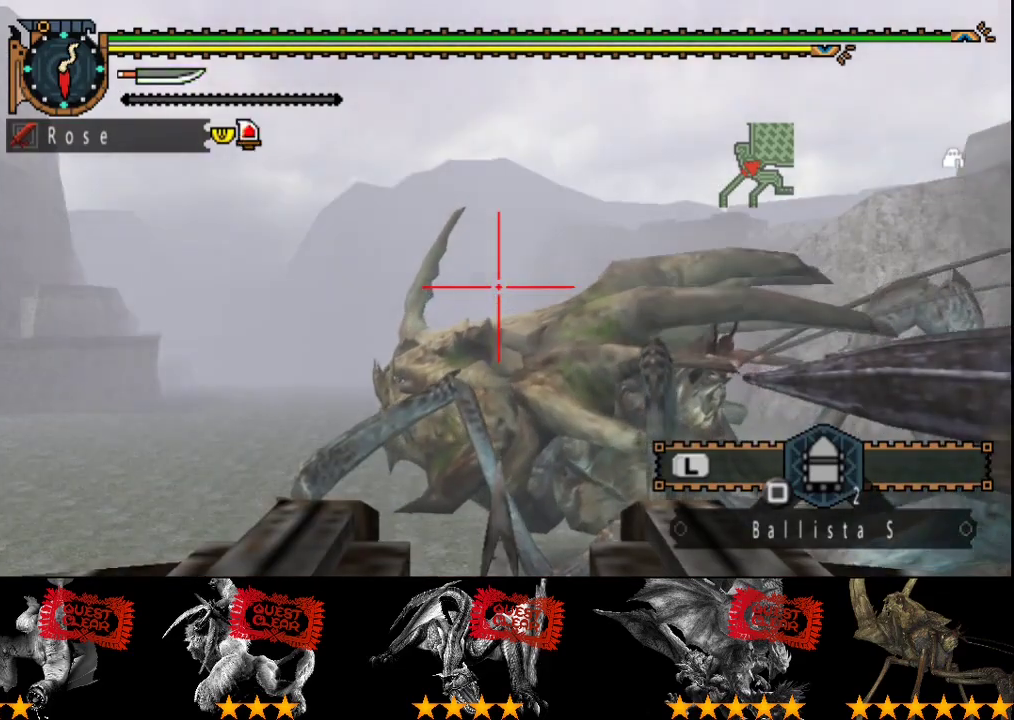
{"buttons": [], "left_stick": "down-left", "right_stick": "center", "events": [[117, "left_stick", "center"], [150, "CIRCLE", "down"], [250, "CIRCLE", "up"], [450, "left_stick", "down-left"]]}
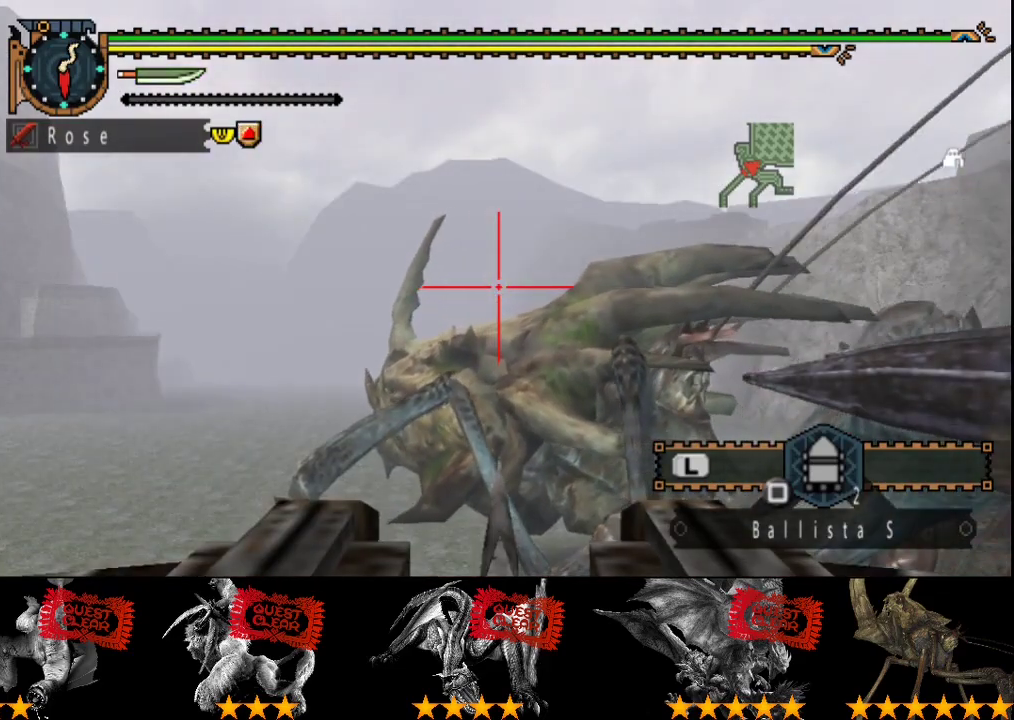
{"buttons": [], "left_stick": "center", "right_stick": "center", "events": [[83, "left_stick", "center"], [267, "left_stick", "down-left"], [383, "left_stick", "center"]]}
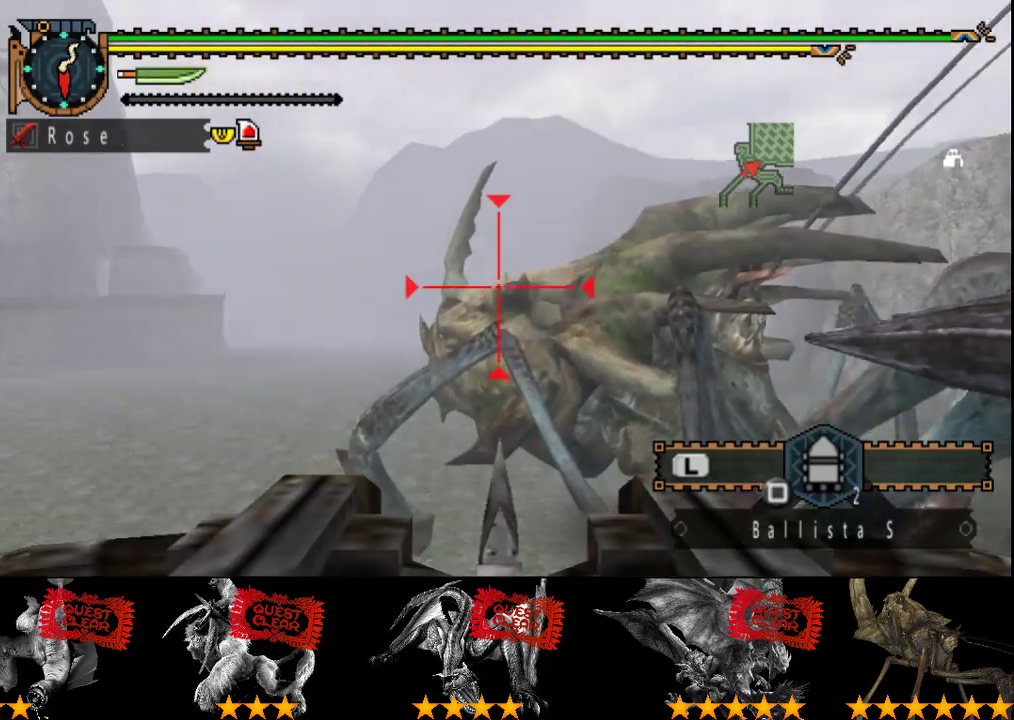
{"buttons": [], "left_stick": "center", "right_stick": "center"}
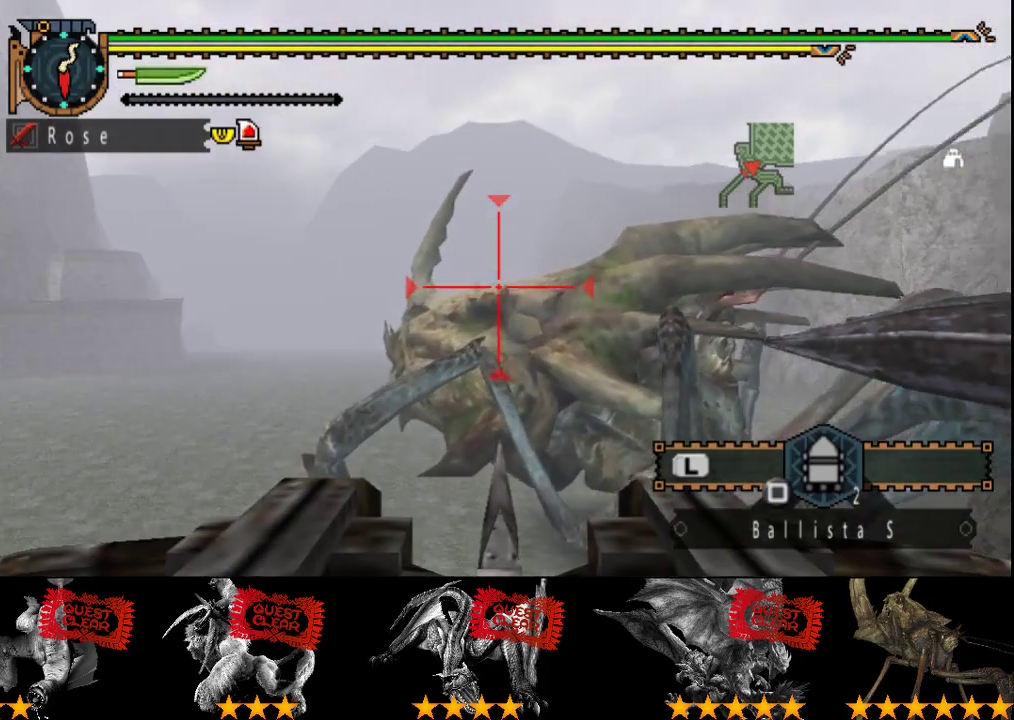
{"buttons": [], "left_stick": "center", "right_stick": "center"}
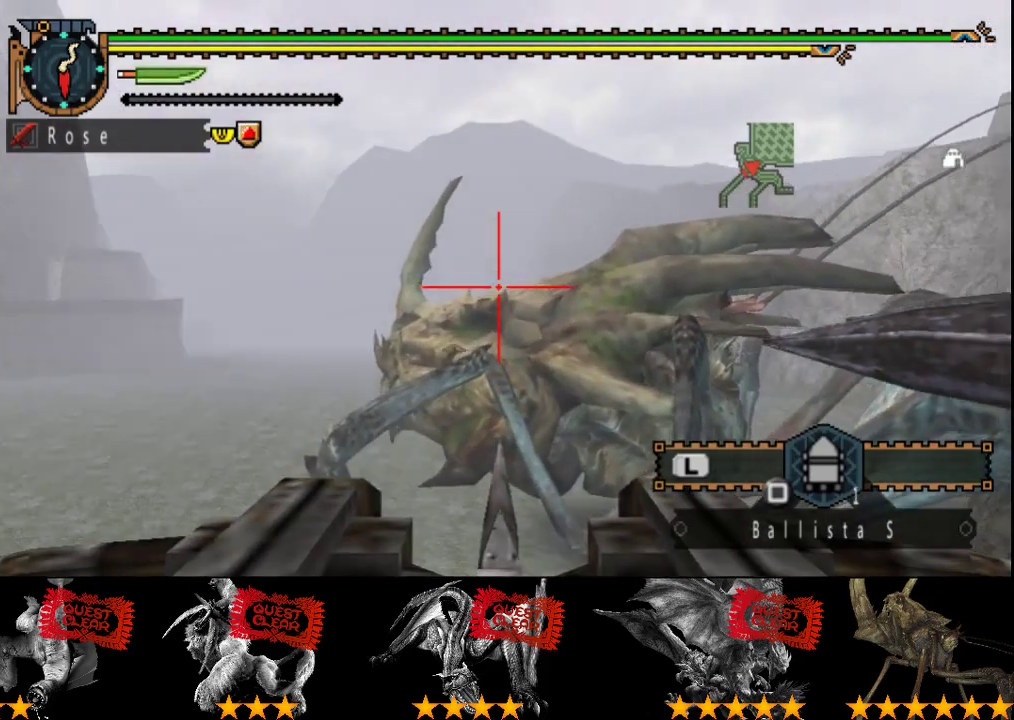
{"buttons": [], "left_stick": "center", "right_stick": "center", "events": [[33, "CIRCLE", "down"], [133, "CIRCLE", "up"], [200, "CIRCLE", "down"], [283, "CIRCLE", "up"]]}
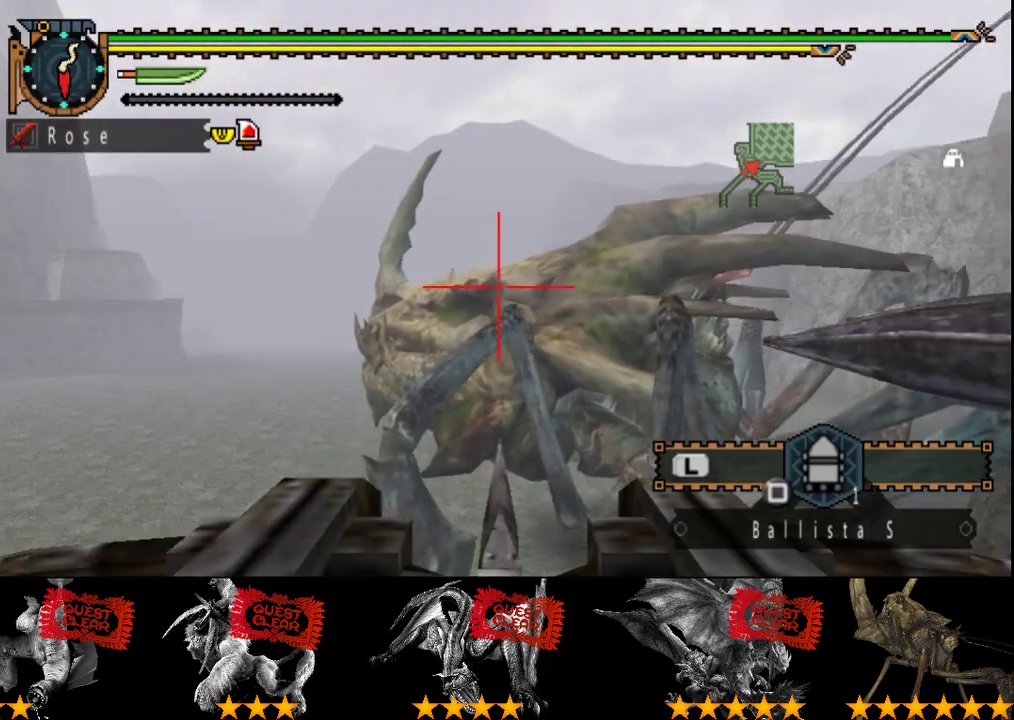
{"buttons": [], "left_stick": "center", "right_stick": "center", "events": [[217, "CIRCLE", "down"], [283, "CIRCLE", "up"], [383, "CIRCLE", "down"], [483, "CIRCLE", "up"]]}
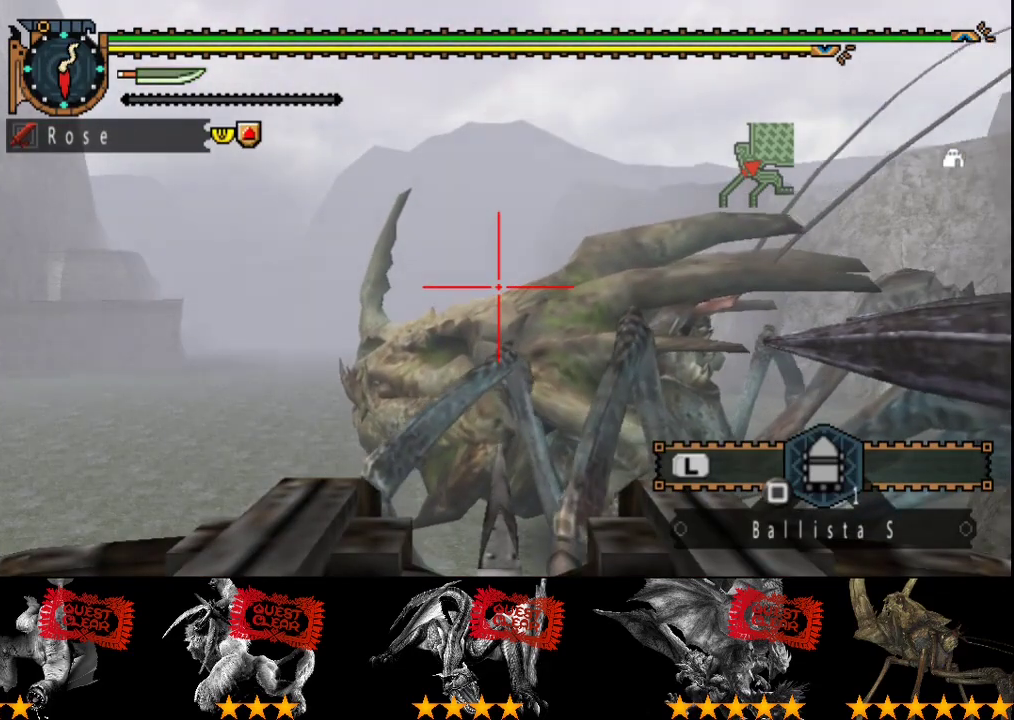
{"buttons": ["CIRCLE"], "left_stick": "center", "right_stick": "center", "events": [[50, "CIRCLE", "down"], [150, "CIRCLE", "up"], [250, "CIRCLE", "down"], [317, "CIRCLE", "up"], [417, "CIRCLE", "down"]]}
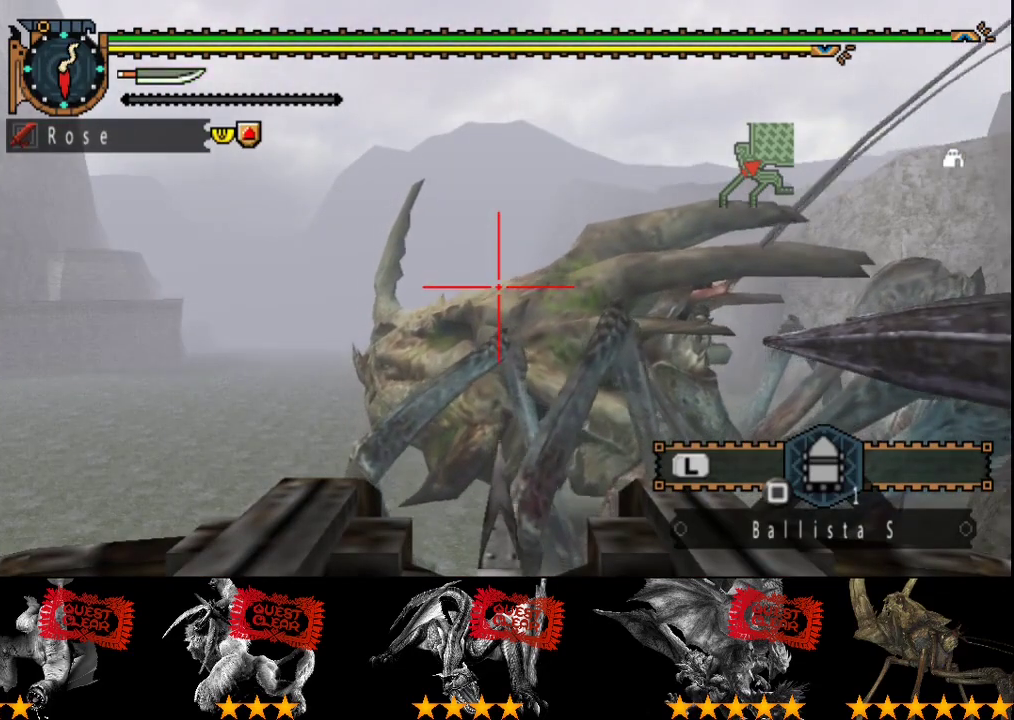
{"buttons": [], "left_stick": "center", "right_stick": "center", "events": [[17, "CIRCLE", "up"], [67, "CIRCLE", "down"], [167, "CIRCLE", "up"], [233, "CIRCLE", "down"], [333, "CIRCLE", "up"], [400, "CIRCLE", "down"], [500, "CIRCLE", "up"]]}